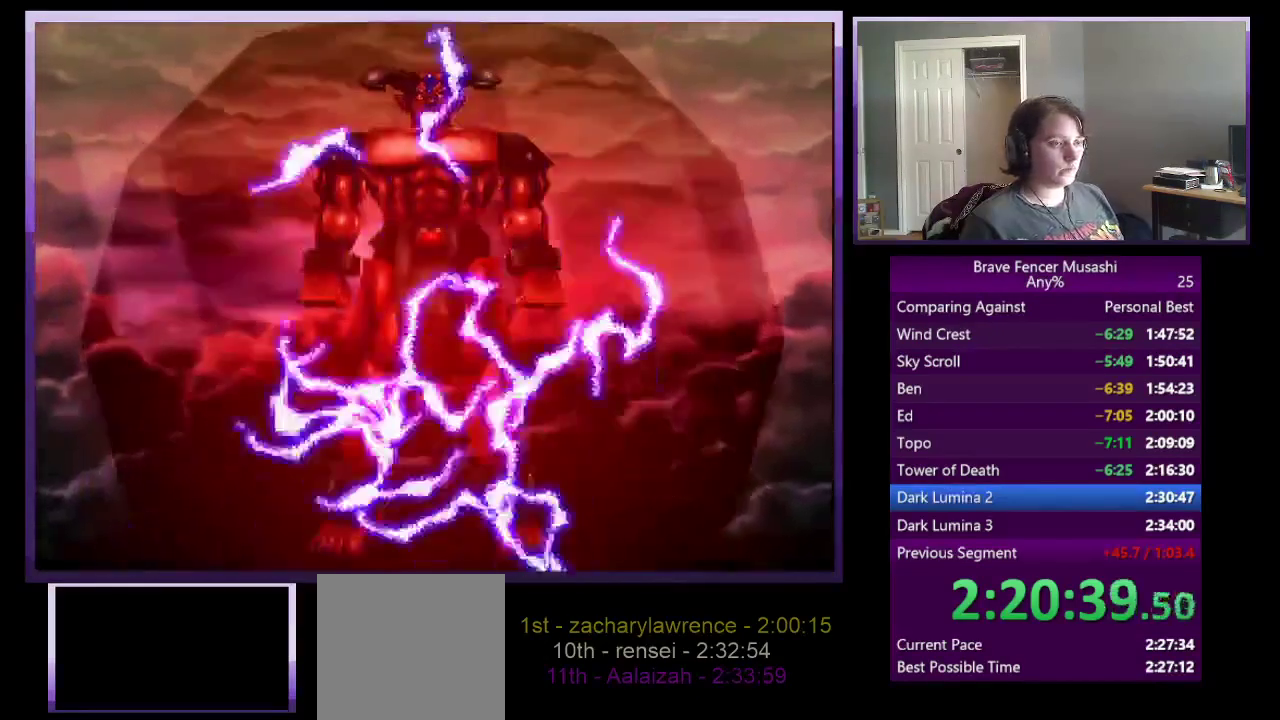
Gameplay with a controller (PlayStation layout); each line is a JSON object with the inputs held at the frame after it. "events" lists button and stick changes between this image and that frame as [ms after this image, input, new state], when the widget could be followed in between. This document gives stick clicks only as held states, not as events.
{"buttons": ["CIRCLE"], "left_stick": "center", "right_stick": "center", "events": [[50, "CIRCLE", "down"], [167, "CIRCLE", "up"], [250, "CIRCLE", "down"], [333, "CIRCLE", "up"], [467, "CIRCLE", "down"]]}
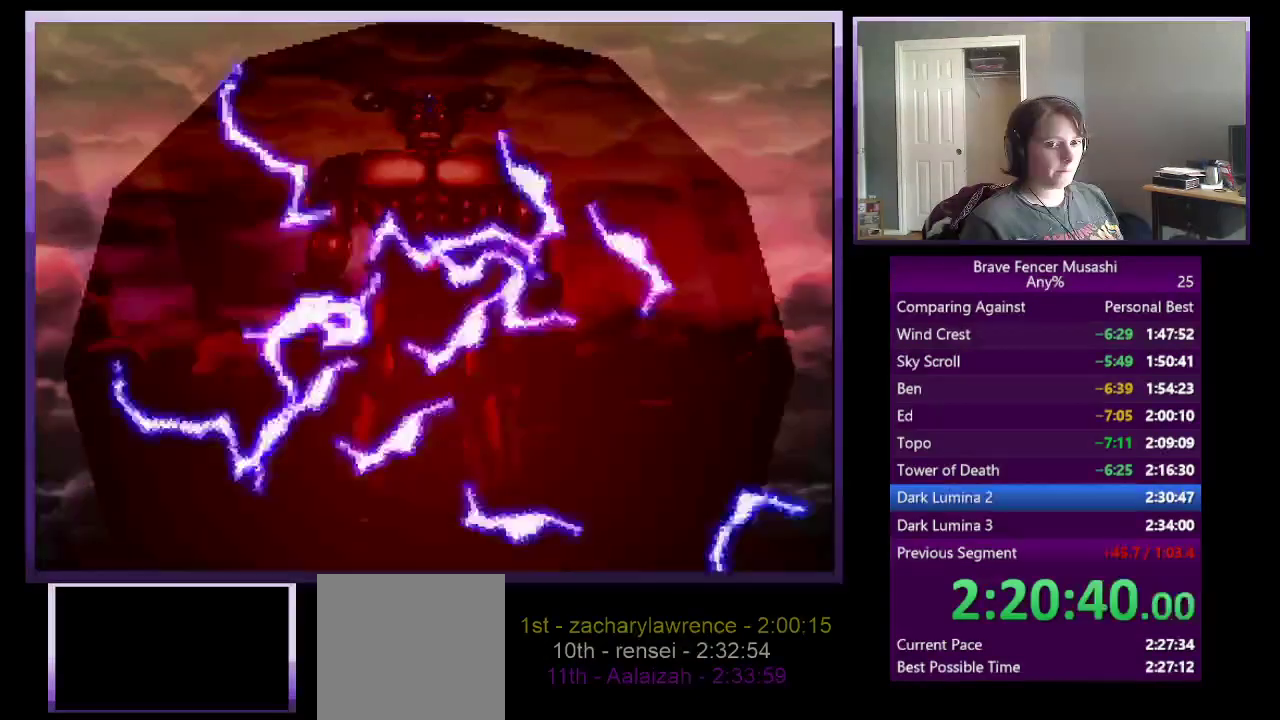
{"buttons": [], "left_stick": "center", "right_stick": "center", "events": [[50, "TRIANGLE", "down"], [67, "CROSS", "down"], [67, "SQUARE", "down"], [100, "CIRCLE", "up"], [167, "CIRCLE", "down"], [167, "CROSS", "up"], [183, "SQUARE", "up"], [250, "TRIANGLE", "up"], [300, "CIRCLE", "up"], [367, "CIRCLE", "down"], [483, "CIRCLE", "up"]]}
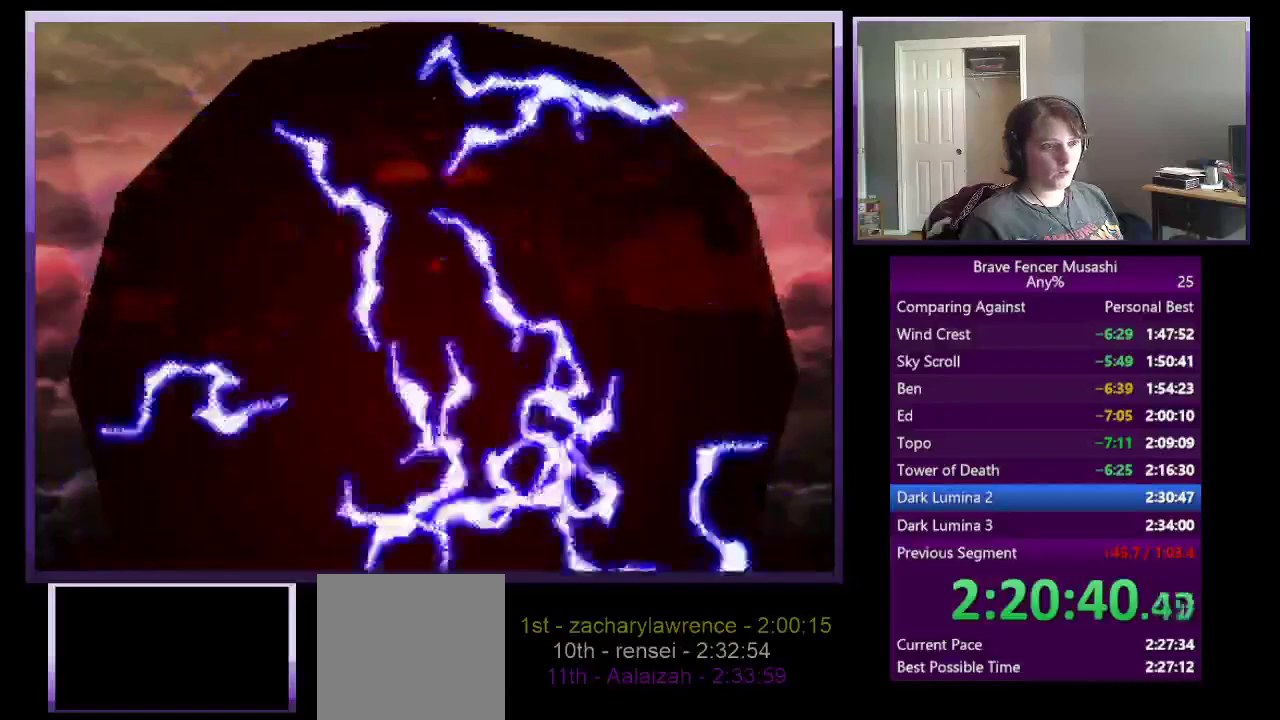
{"buttons": [], "left_stick": "center", "right_stick": "center", "events": [[67, "CIRCLE", "down"], [200, "TRIANGLE", "down"], [217, "SQUARE", "down"], [233, "CIRCLE", "up"], [233, "CROSS", "down"], [250, "CROSS", "up"], [300, "CROSS", "down"], [333, "CIRCLE", "down"], [350, "SQUARE", "up"], [367, "CROSS", "up"], [400, "TRIANGLE", "up"], [500, "CIRCLE", "up"]]}
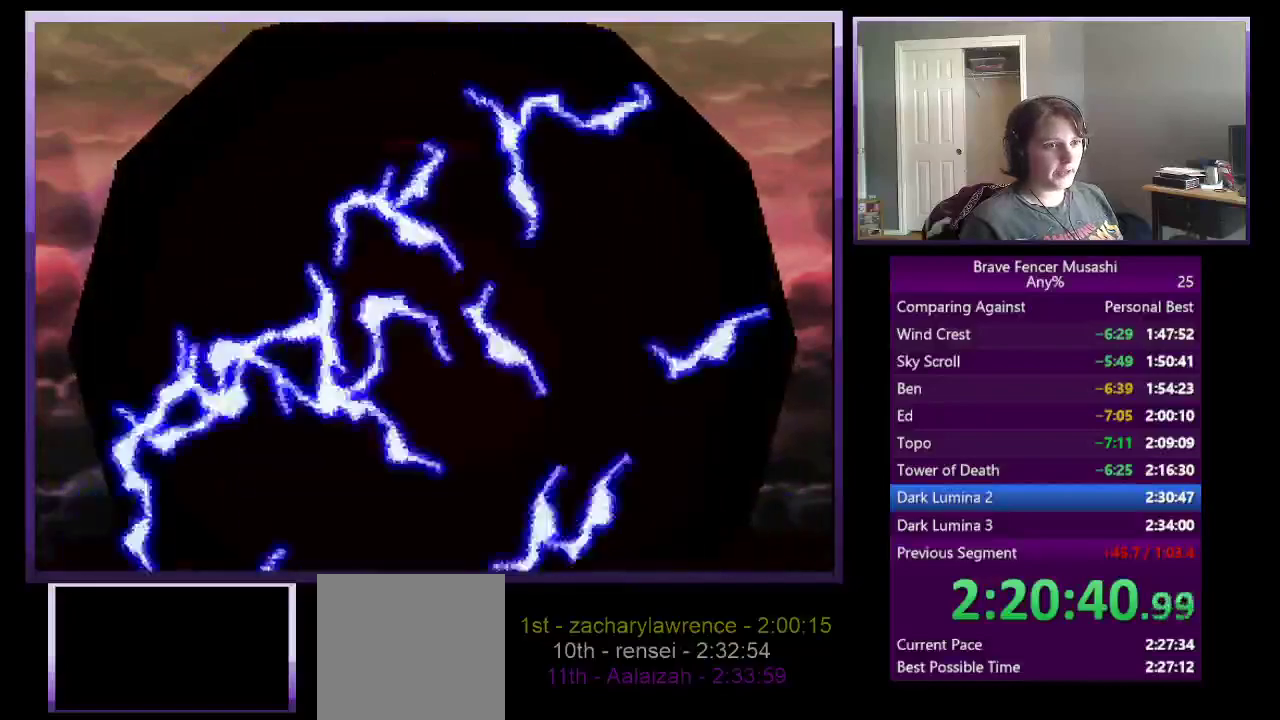
{"buttons": ["CROSS", "CIRCLE", "TRIANGLE"], "left_stick": "center", "right_stick": "center", "events": [[117, "CIRCLE", "down"], [167, "CROSS", "down"], [200, "SQUARE", "down"], [217, "TRIANGLE", "down"], [233, "CIRCLE", "up"], [317, "CROSS", "up"], [333, "CIRCLE", "down"], [350, "SQUARE", "up"], [400, "CROSS", "down"], [400, "TRIANGLE", "up"], [500, "TRIANGLE", "down"]]}
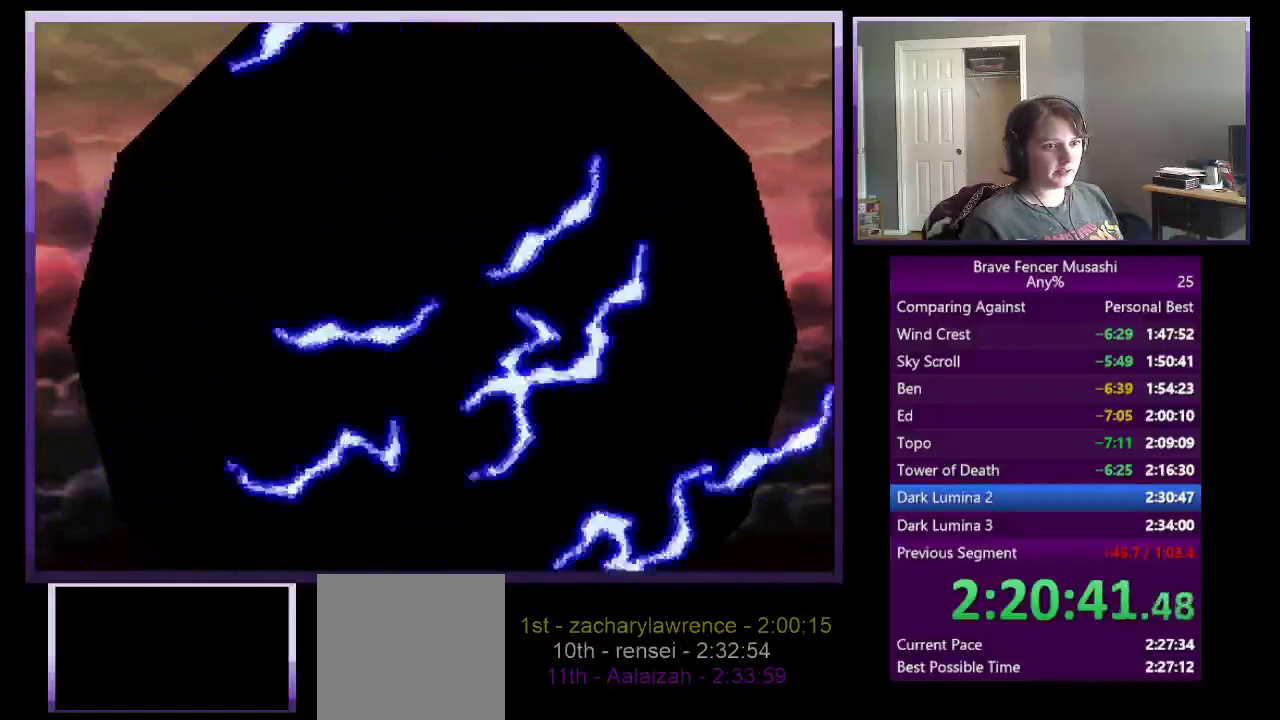
{"buttons": [], "left_stick": "center", "right_stick": "center", "events": [[17, "SQUARE", "down"], [33, "CIRCLE", "up"], [33, "CROSS", "up"], [67, "TRIANGLE", "up"], [133, "CROSS", "down"], [133, "TRIANGLE", "down"], [150, "CIRCLE", "down"], [167, "SQUARE", "up"], [183, "CROSS", "up"], [183, "TRIANGLE", "up"], [333, "CIRCLE", "up"], [400, "CIRCLE", "down"], [483, "CIRCLE", "up"]]}
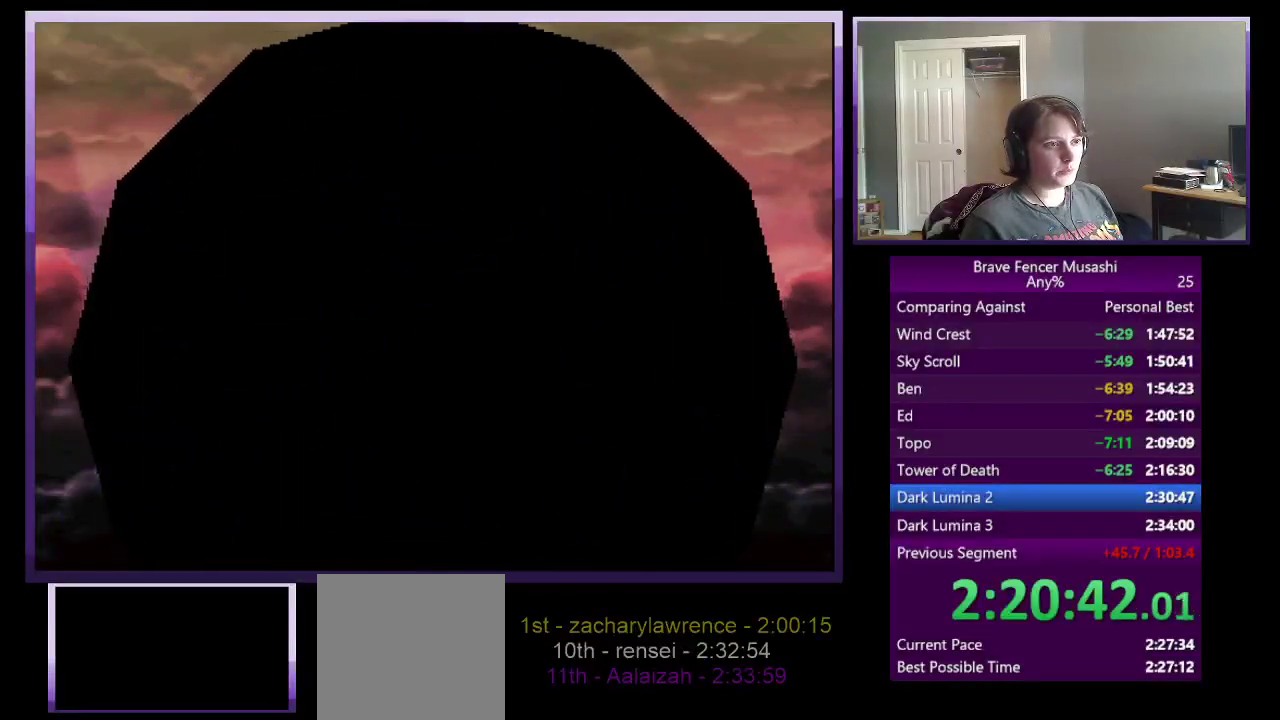
{"buttons": ["CROSS", "CIRCLE"], "left_stick": "center", "right_stick": "center", "events": [[67, "CIRCLE", "down"], [200, "CIRCLE", "up"], [267, "CIRCLE", "down"], [383, "CIRCLE", "up"], [433, "CIRCLE", "down"], [500, "CROSS", "down"]]}
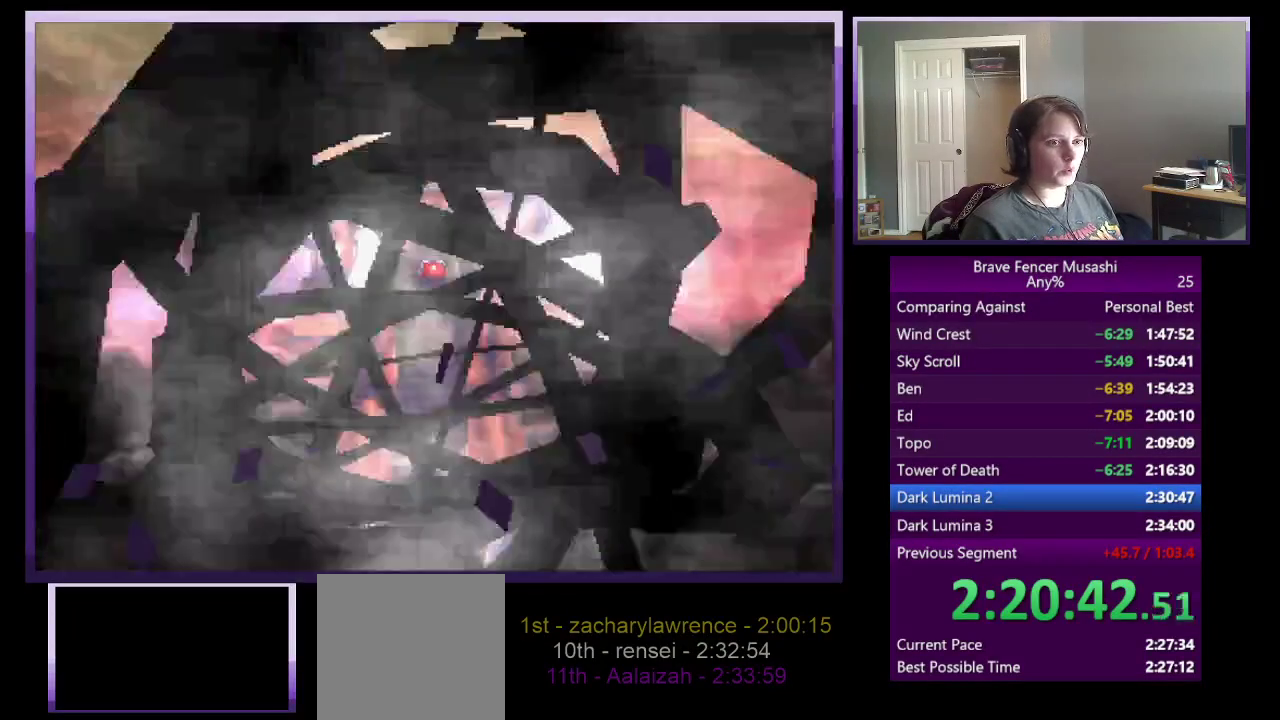
{"buttons": [], "left_stick": "center", "right_stick": "center", "events": [[17, "SQUARE", "down"], [50, "CIRCLE", "up"], [100, "TRIANGLE", "down"], [117, "CIRCLE", "down"], [133, "CROSS", "up"], [150, "SQUARE", "up"], [167, "TRIANGLE", "up"], [233, "CIRCLE", "up"], [350, "CIRCLE", "down"], [450, "CIRCLE", "up"]]}
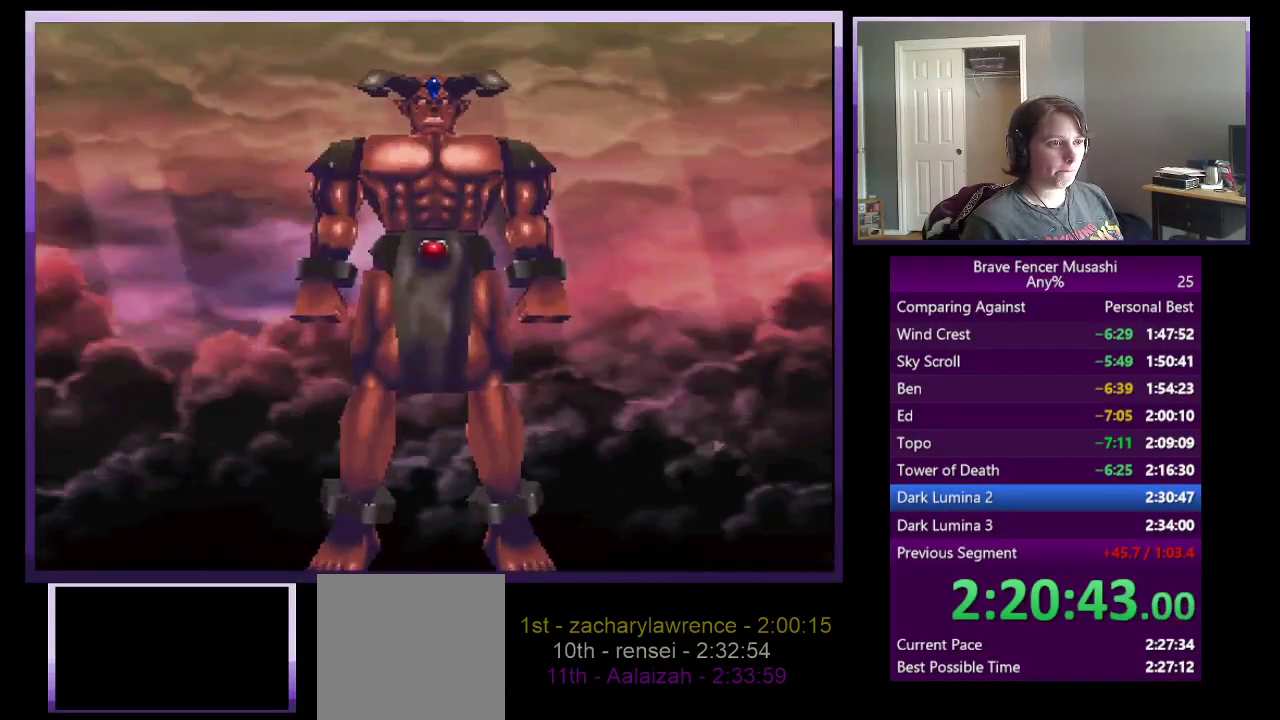
{"buttons": ["CIRCLE"], "left_stick": "center", "right_stick": "center", "events": [[33, "CIRCLE", "down"], [117, "TRIANGLE", "down"], [133, "CROSS", "down"], [133, "SQUARE", "down"], [150, "CIRCLE", "up"], [233, "CIRCLE", "down"], [267, "CROSS", "up"], [267, "SQUARE", "up"], [283, "TRIANGLE", "up"], [383, "CIRCLE", "up"], [467, "CIRCLE", "down"]]}
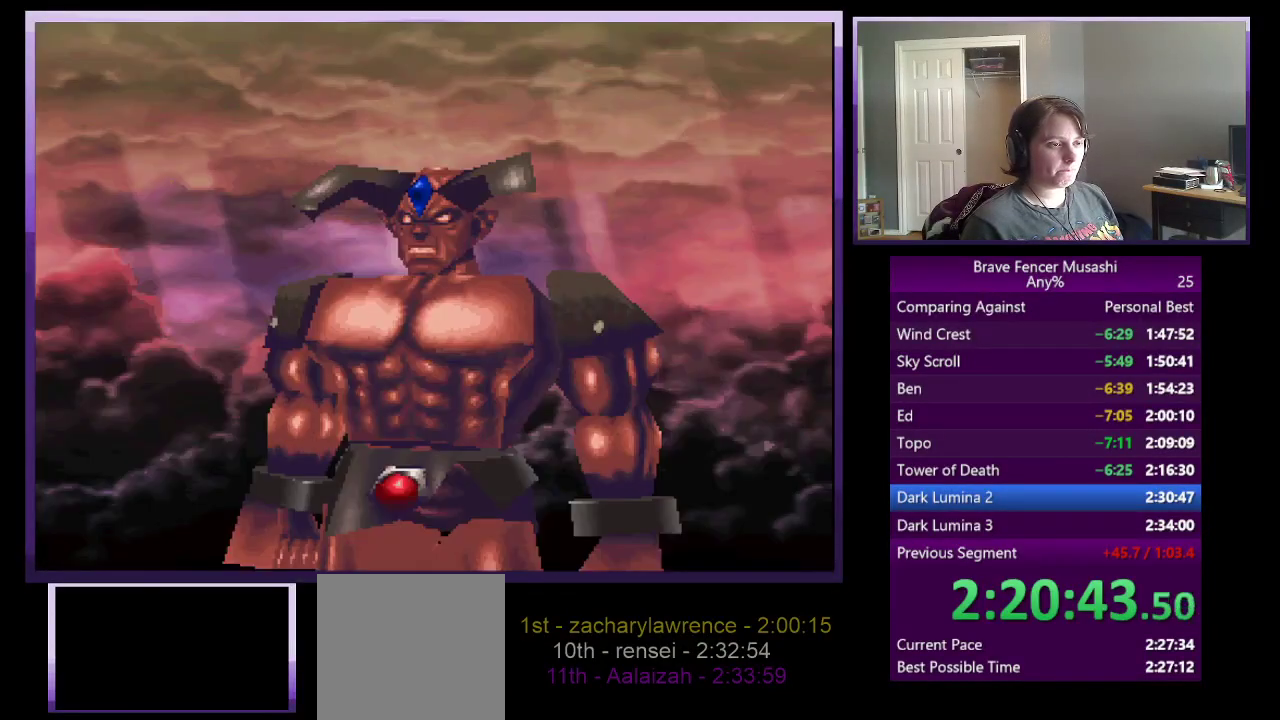
{"buttons": [], "left_stick": "center", "right_stick": "center", "events": [[50, "CIRCLE", "up"], [133, "CIRCLE", "down"], [233, "CIRCLE", "up"], [300, "CIRCLE", "down"], [417, "CIRCLE", "up"]]}
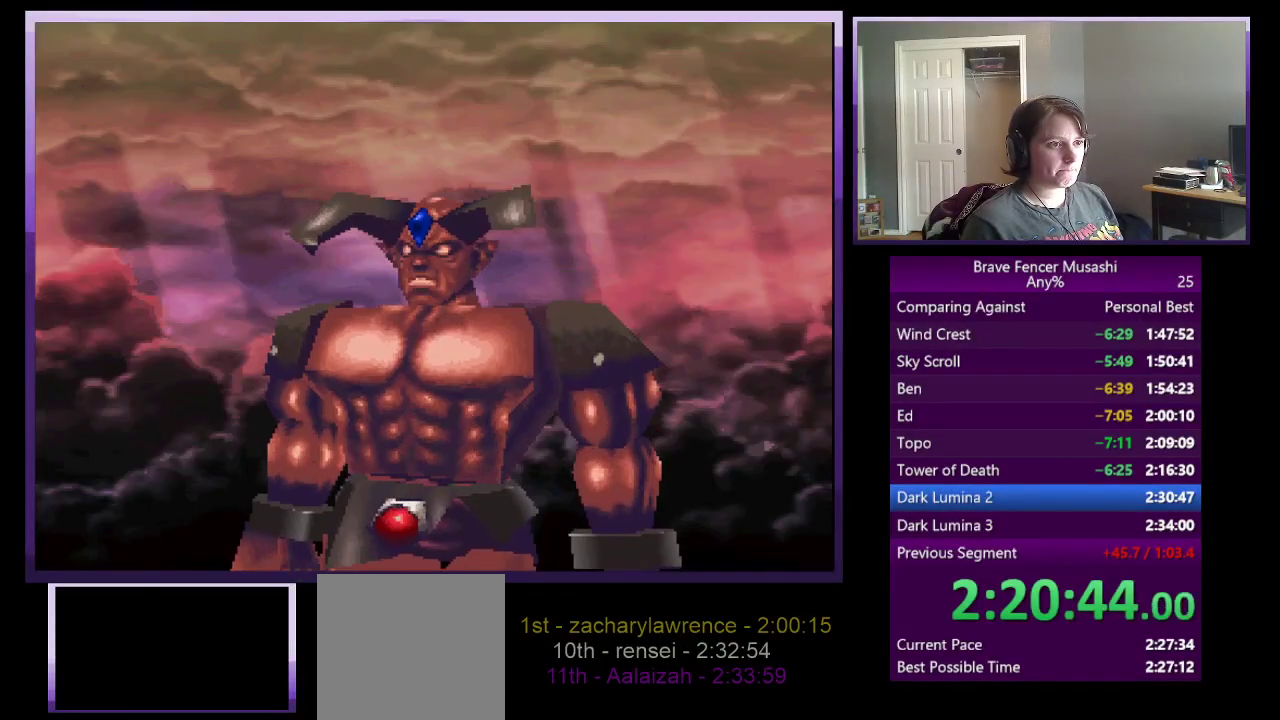
{"buttons": ["CIRCLE"], "left_stick": "center", "right_stick": "center", "events": [[17, "CIRCLE", "down"], [100, "CROSS", "down"], [133, "CIRCLE", "up"], [133, "SQUARE", "down"], [217, "CROSS", "up"], [217, "SQUARE", "up"], [233, "CIRCLE", "down"], [333, "CIRCLE", "up"], [433, "CIRCLE", "down"]]}
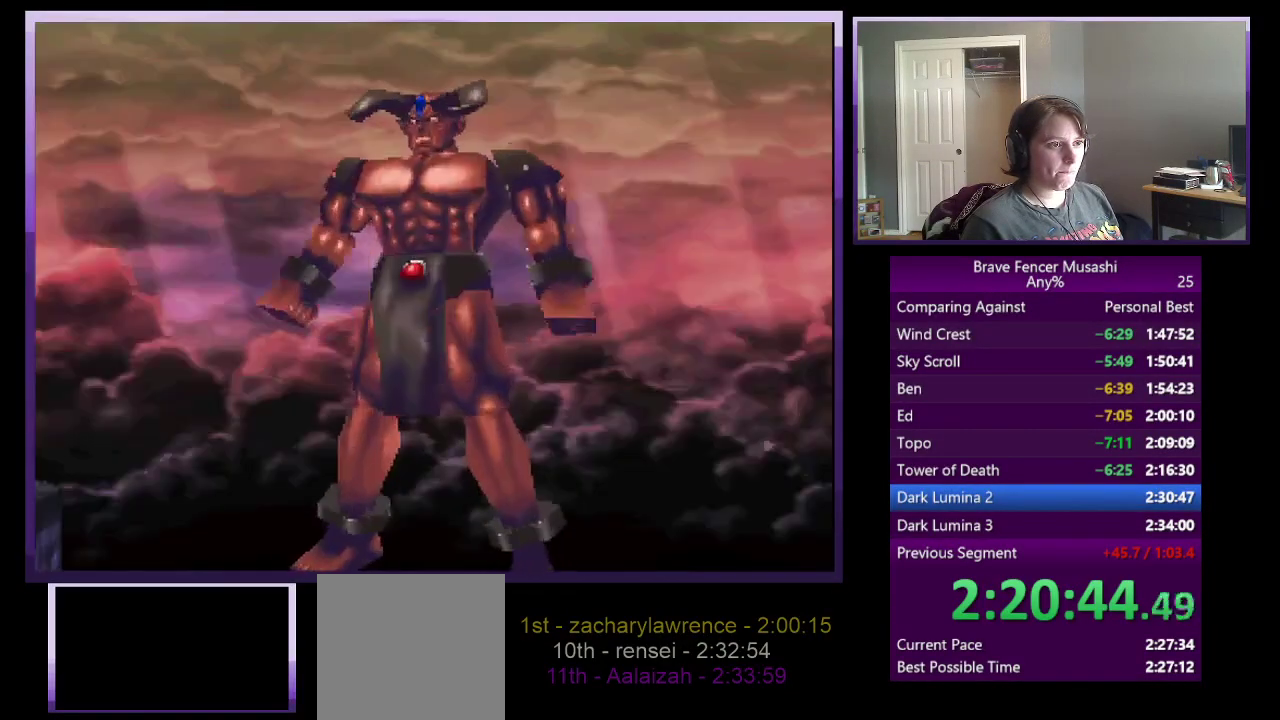
{"buttons": ["CIRCLE"], "left_stick": "center", "right_stick": "center", "events": [[33, "CIRCLE", "up"], [117, "CIRCLE", "down"], [183, "CIRCLE", "up"], [283, "CIRCLE", "down"], [367, "CIRCLE", "up"], [450, "CIRCLE", "down"]]}
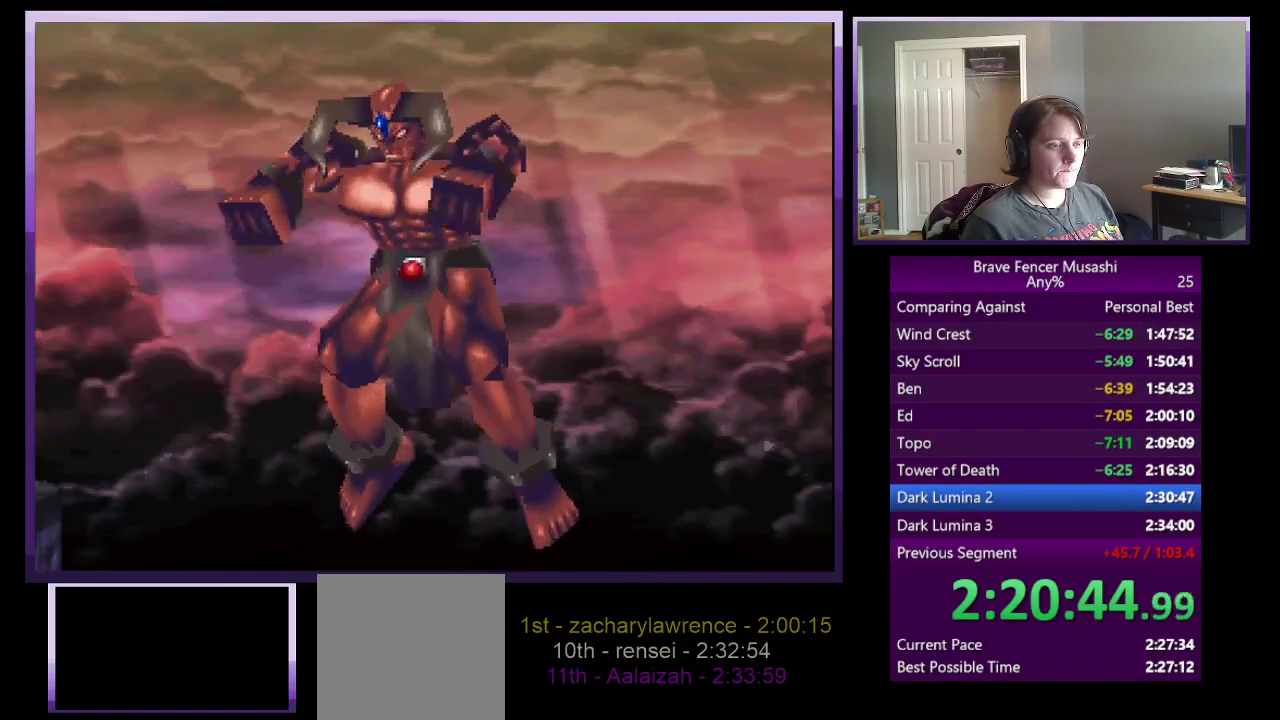
{"buttons": [], "left_stick": "center", "right_stick": "center", "events": [[50, "CIRCLE", "up"], [133, "CIRCLE", "down"], [233, "CIRCLE", "up"], [317, "CIRCLE", "down"], [417, "CIRCLE", "up"]]}
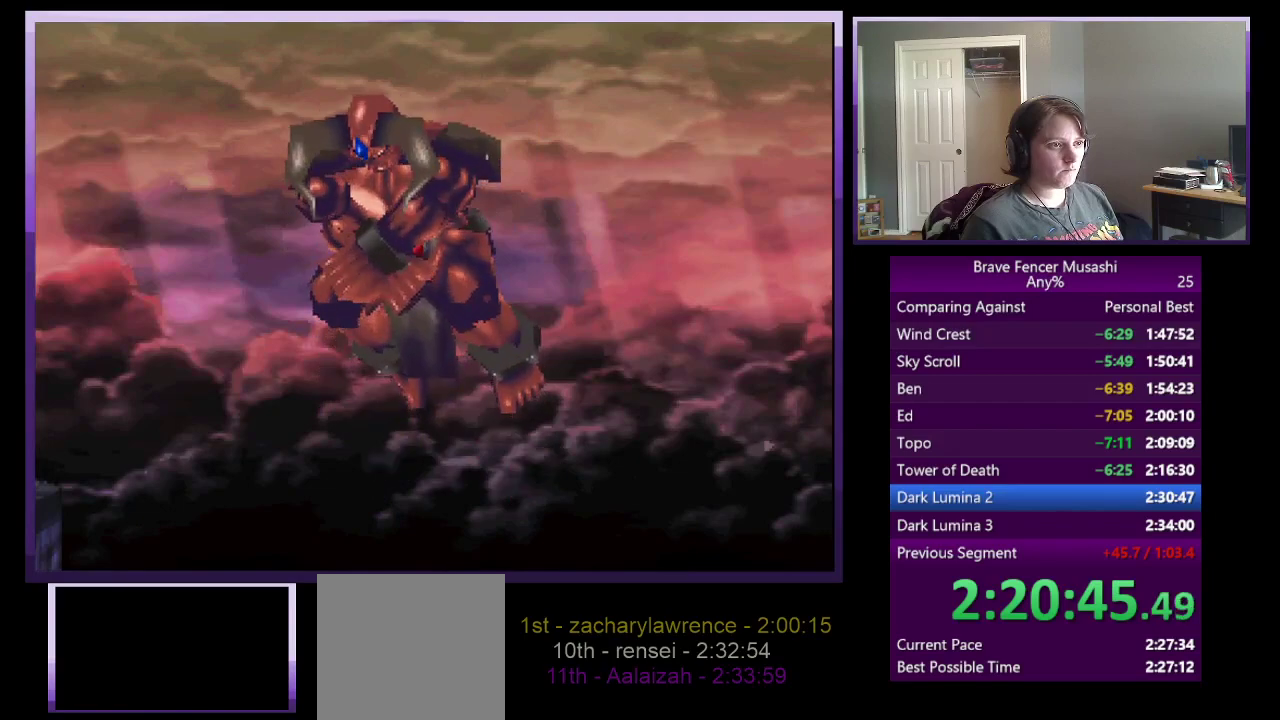
{"buttons": [], "left_stick": "center", "right_stick": "center", "events": [[17, "CIRCLE", "down"], [100, "CIRCLE", "up"], [233, "CIRCLE", "down"], [317, "CIRCLE", "up"], [417, "CIRCLE", "down"], [483, "CIRCLE", "up"]]}
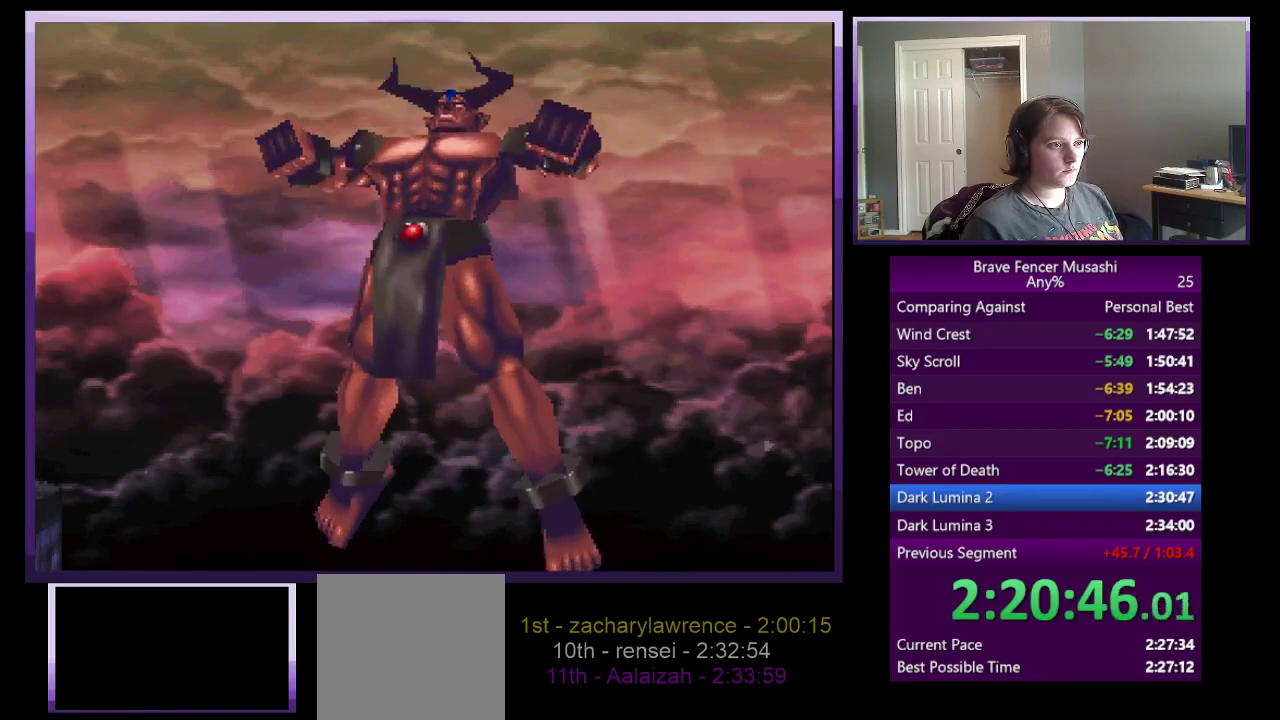
{"buttons": ["CIRCLE"], "left_stick": "center", "right_stick": "center", "events": [[83, "CIRCLE", "down"], [183, "CIRCLE", "up"], [267, "CIRCLE", "down"], [367, "CIRCLE", "up"], [500, "CIRCLE", "down"]]}
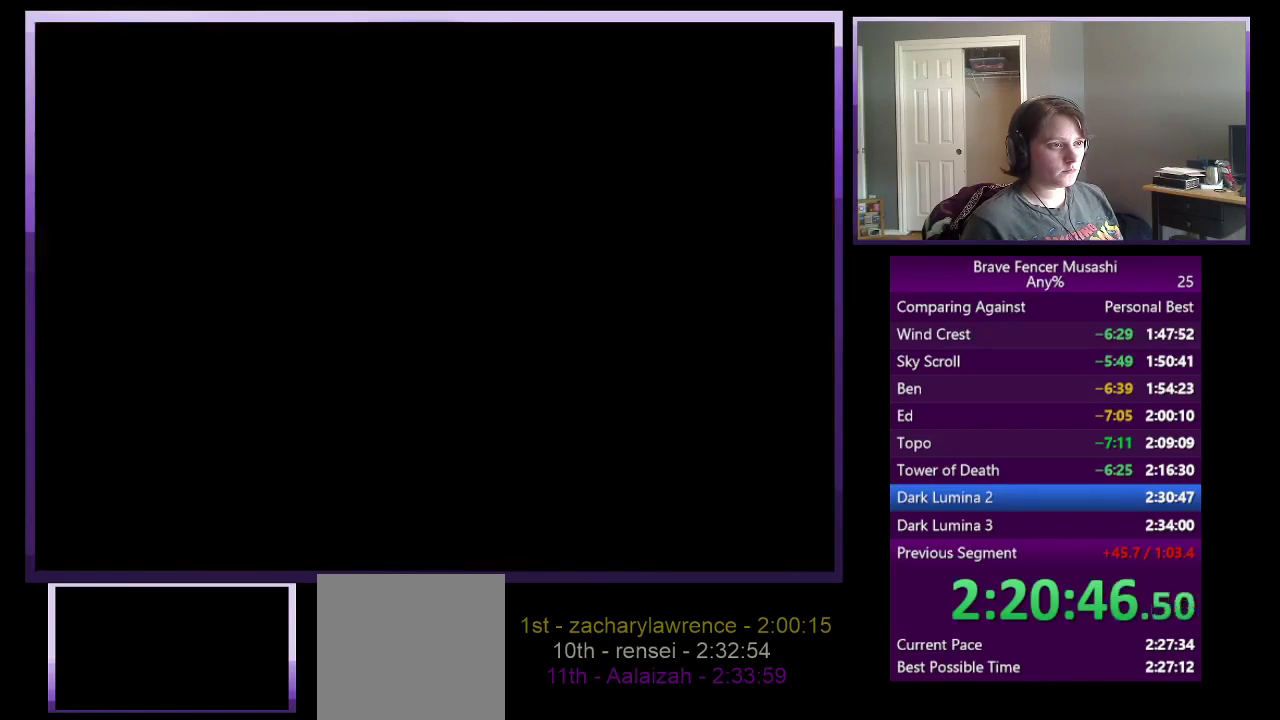
{"buttons": [], "left_stick": "center", "right_stick": "center", "events": [[33, "CIRCLE", "up"], [150, "CIRCLE", "down"], [250, "CIRCLE", "up"], [367, "CIRCLE", "down"], [433, "CIRCLE", "up"]]}
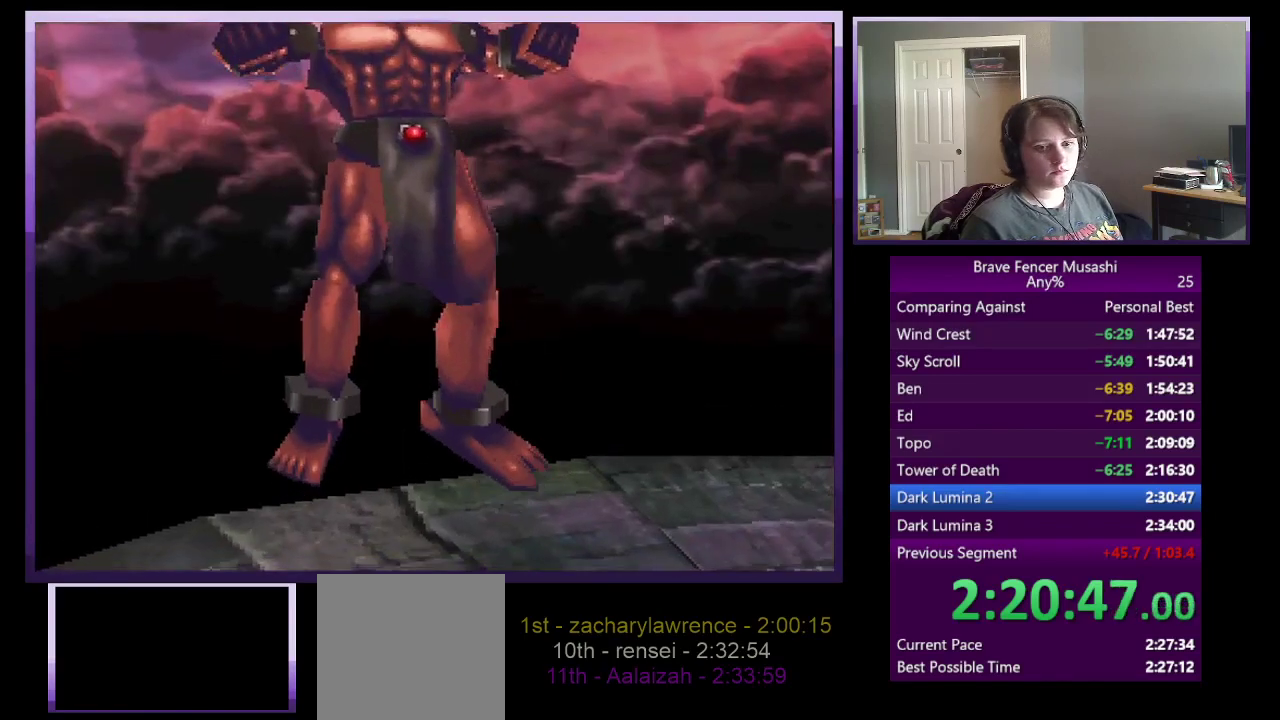
{"buttons": [], "left_stick": "center", "right_stick": "center", "events": [[33, "CIRCLE", "down"], [100, "CIRCLE", "up"], [200, "CIRCLE", "down"], [283, "CIRCLE", "up"]]}
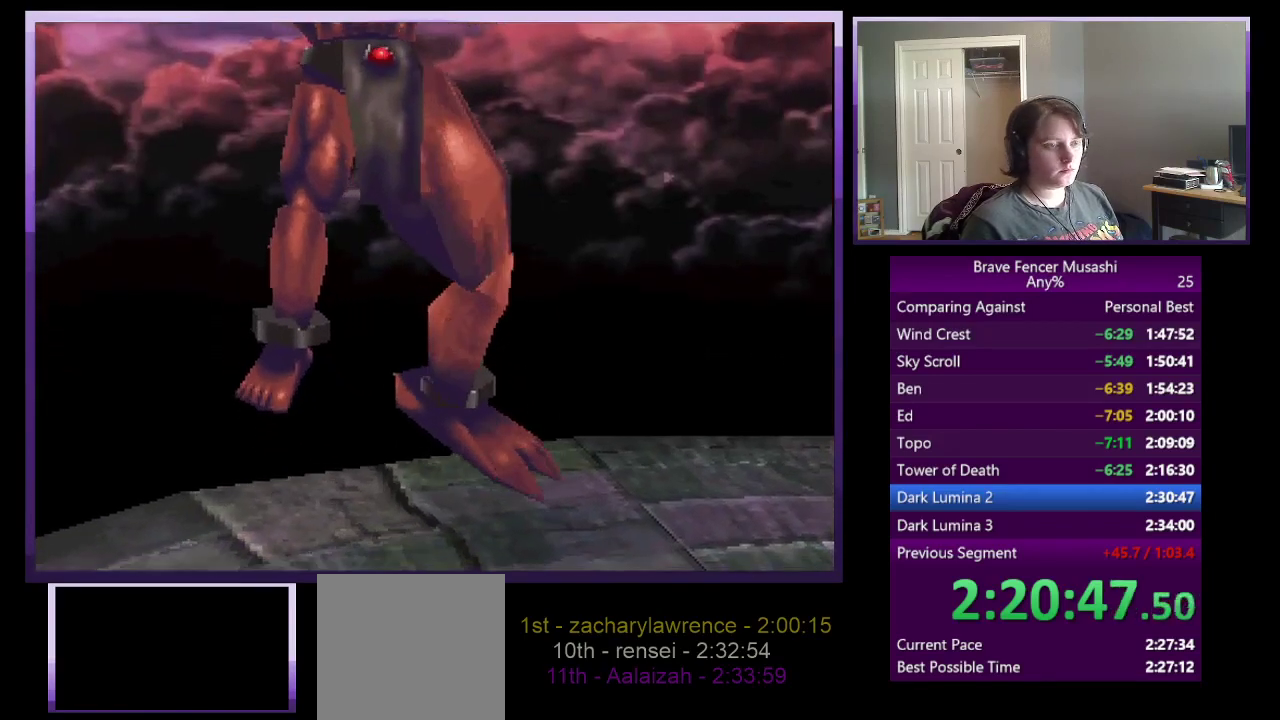
{"buttons": [], "left_stick": "center", "right_stick": "center", "events": []}
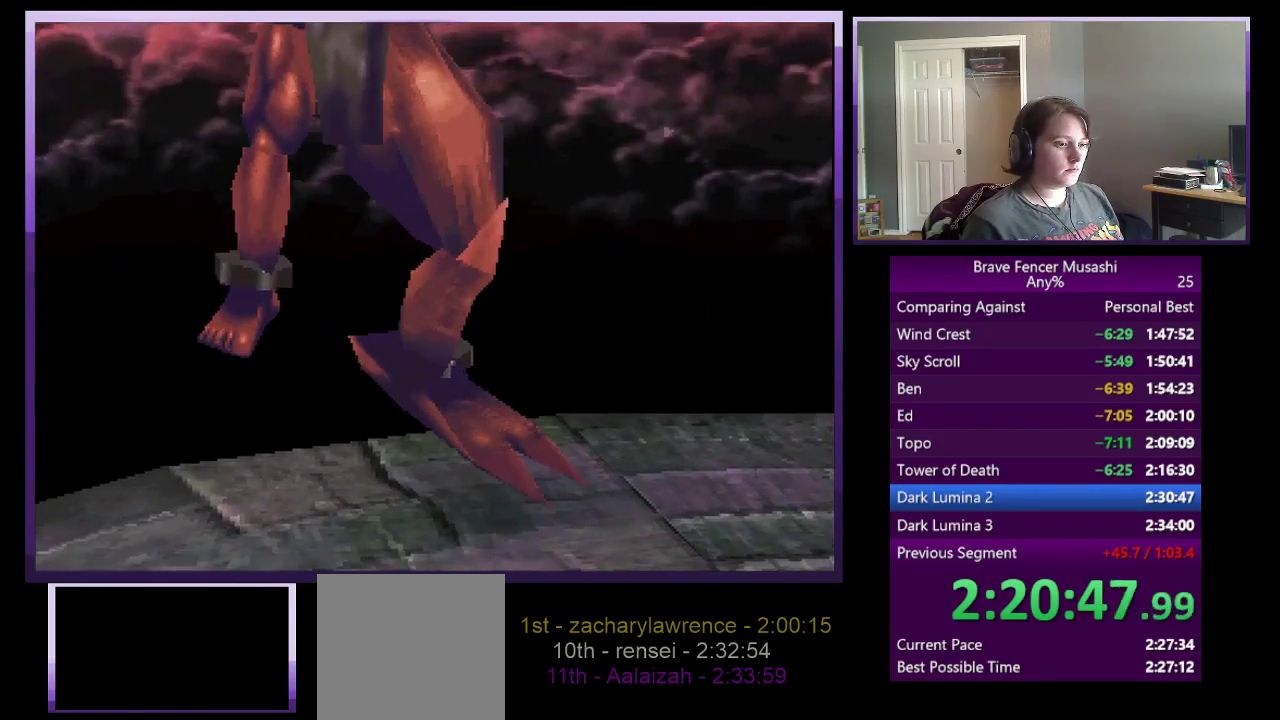
{"buttons": [], "left_stick": "center", "right_stick": "center", "events": []}
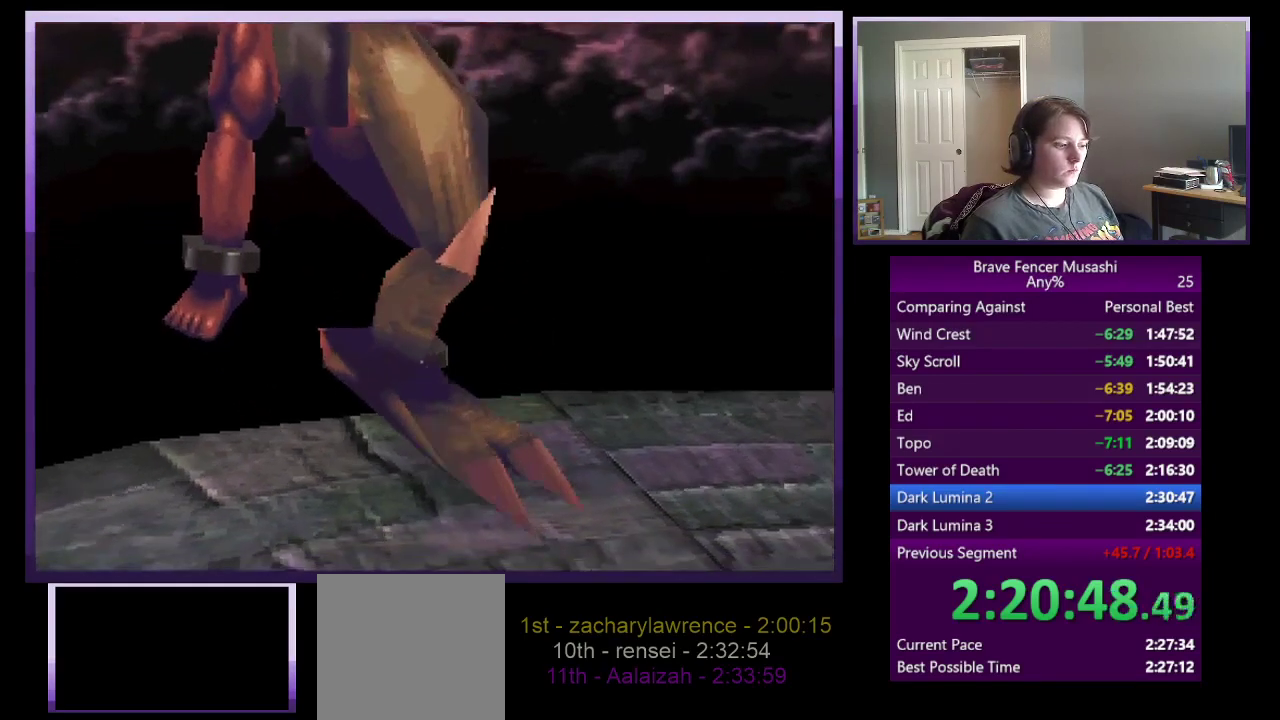
{"buttons": [], "left_stick": "center", "right_stick": "center", "events": [[150, "CIRCLE", "down"], [300, "CIRCLE", "up"], [400, "CIRCLE", "down"], [483, "CIRCLE", "up"]]}
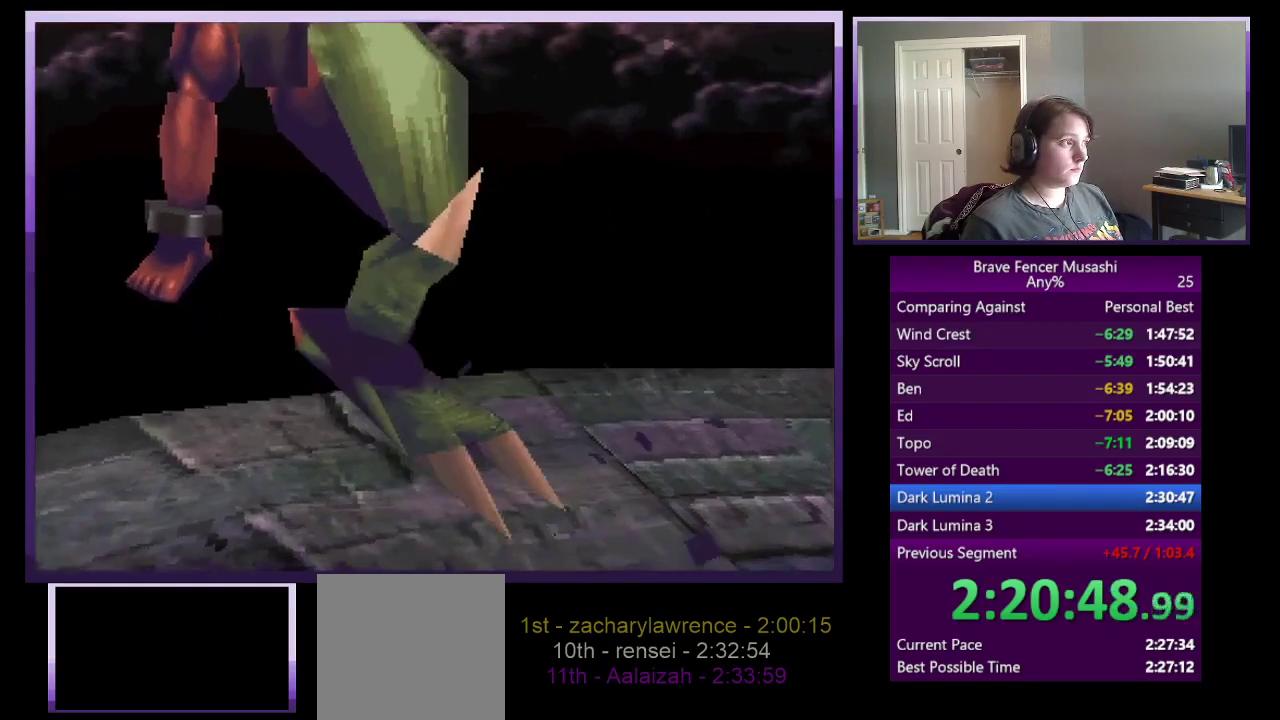
{"buttons": [], "left_stick": "center", "right_stick": "center", "events": [[83, "CIRCLE", "down"], [167, "CIRCLE", "up"], [233, "CIRCLE", "down"], [333, "CIRCLE", "up"], [417, "CIRCLE", "down"], [500, "CIRCLE", "up"]]}
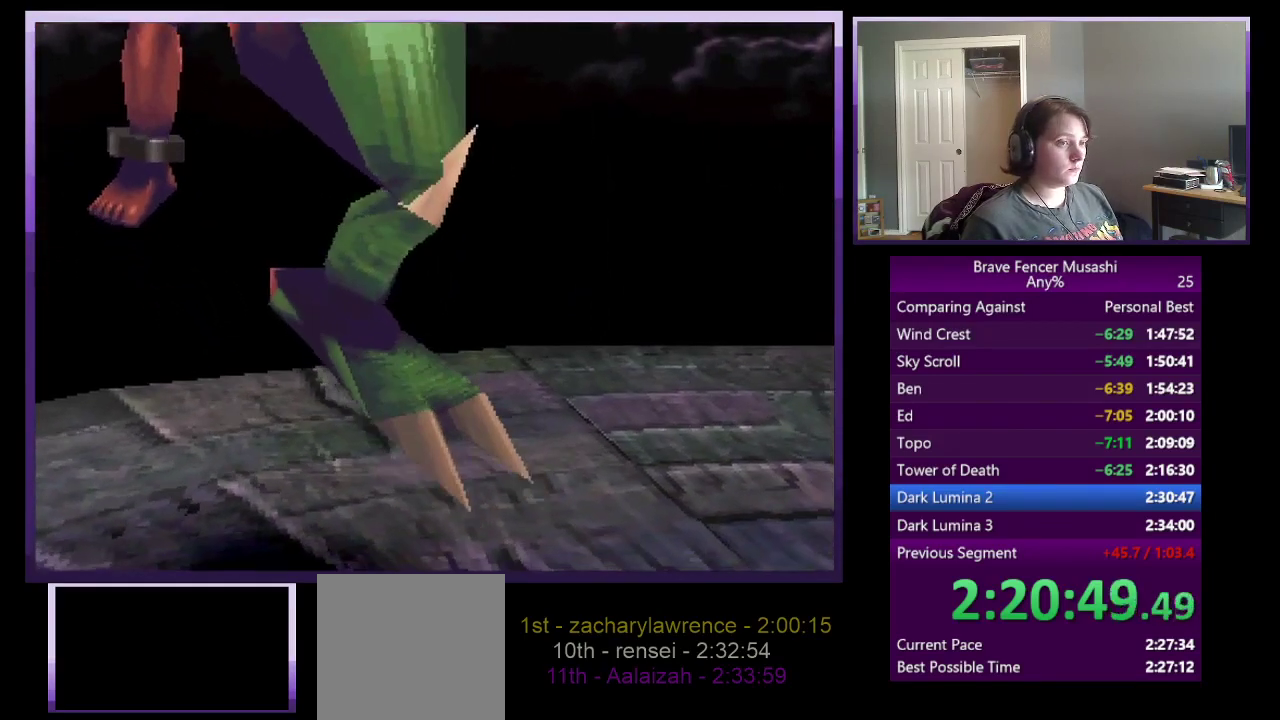
{"buttons": [], "left_stick": "center", "right_stick": "center", "events": [[100, "CIRCLE", "down"], [167, "CIRCLE", "up"], [300, "CIRCLE", "down"], [400, "CIRCLE", "up"]]}
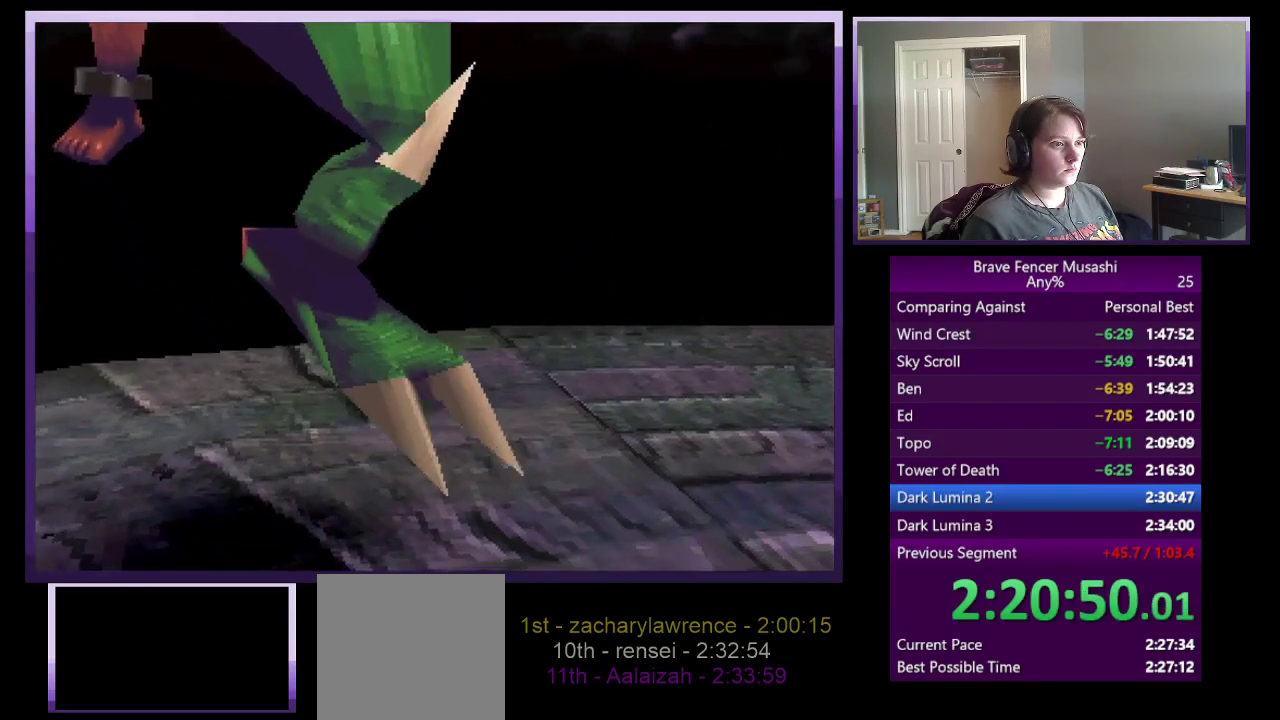
{"buttons": ["CIRCLE"], "left_stick": "center", "right_stick": "center", "events": [[83, "CIRCLE", "down"], [200, "CIRCLE", "up"], [450, "CIRCLE", "down"]]}
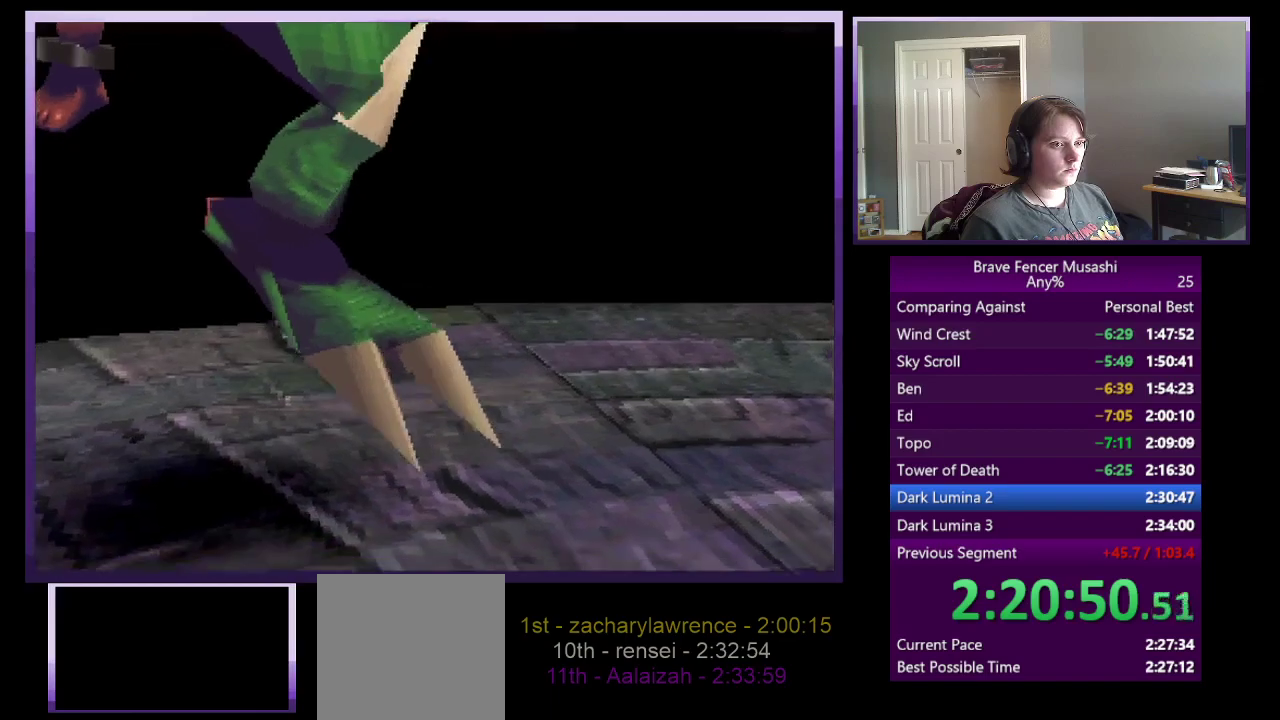
{"buttons": [], "left_stick": "center", "right_stick": "center", "events": [[50, "CIRCLE", "up"], [317, "CIRCLE", "down"], [417, "CIRCLE", "up"]]}
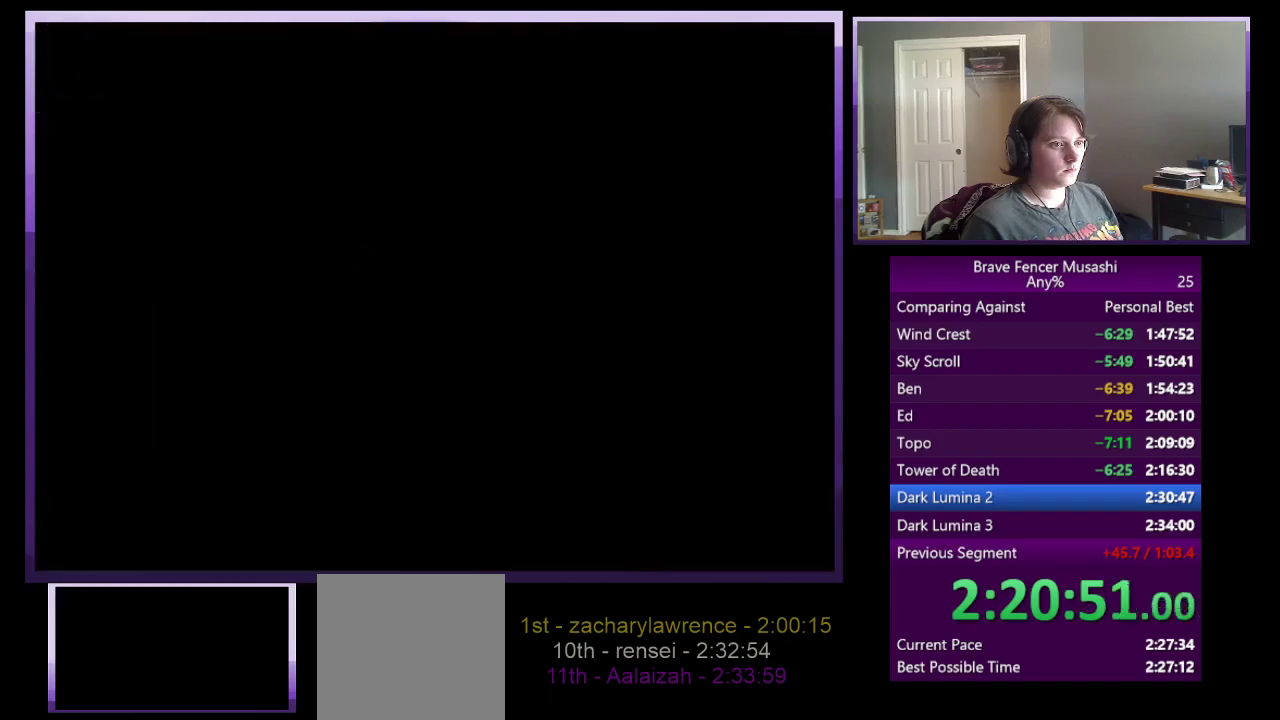
{"buttons": [], "left_stick": "center", "right_stick": "center", "events": [[17, "CIRCLE", "down"], [83, "CIRCLE", "up"], [167, "CIRCLE", "down"], [250, "CIRCLE", "up"]]}
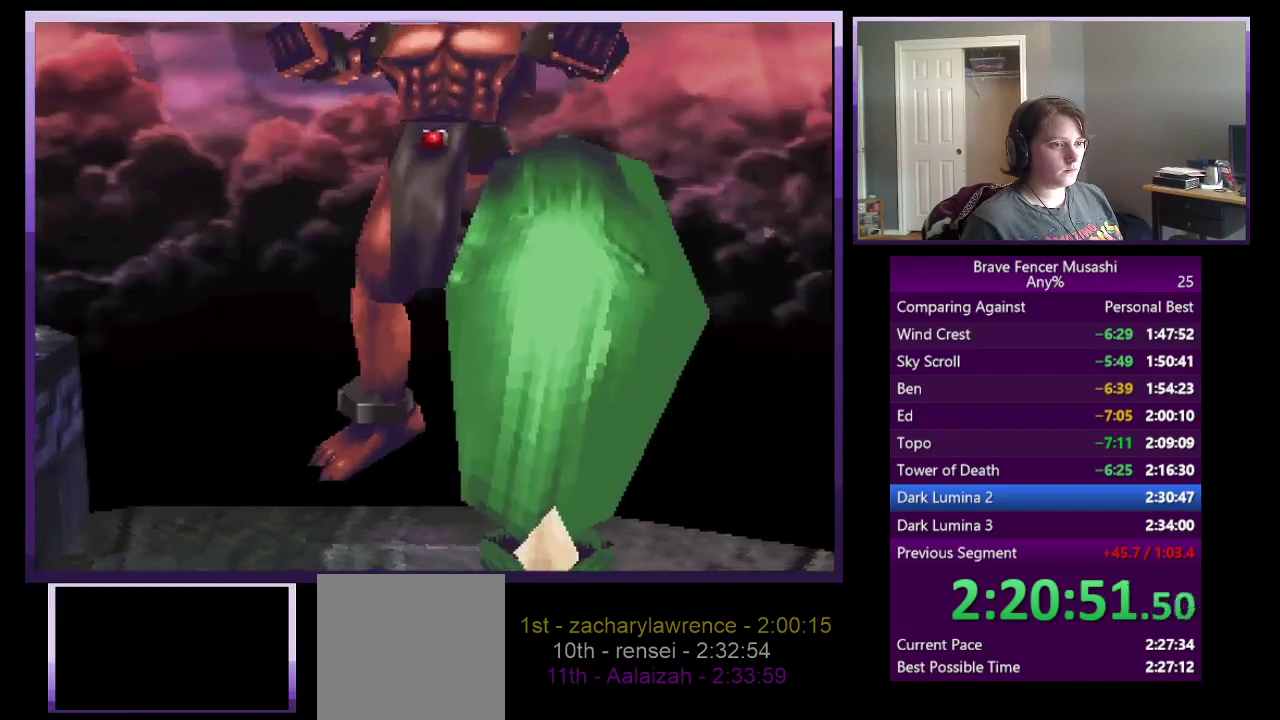
{"buttons": ["CIRCLE"], "left_stick": "center", "right_stick": "center", "events": [[50, "CIRCLE", "down"], [300, "CIRCLE", "up"], [433, "CIRCLE", "down"]]}
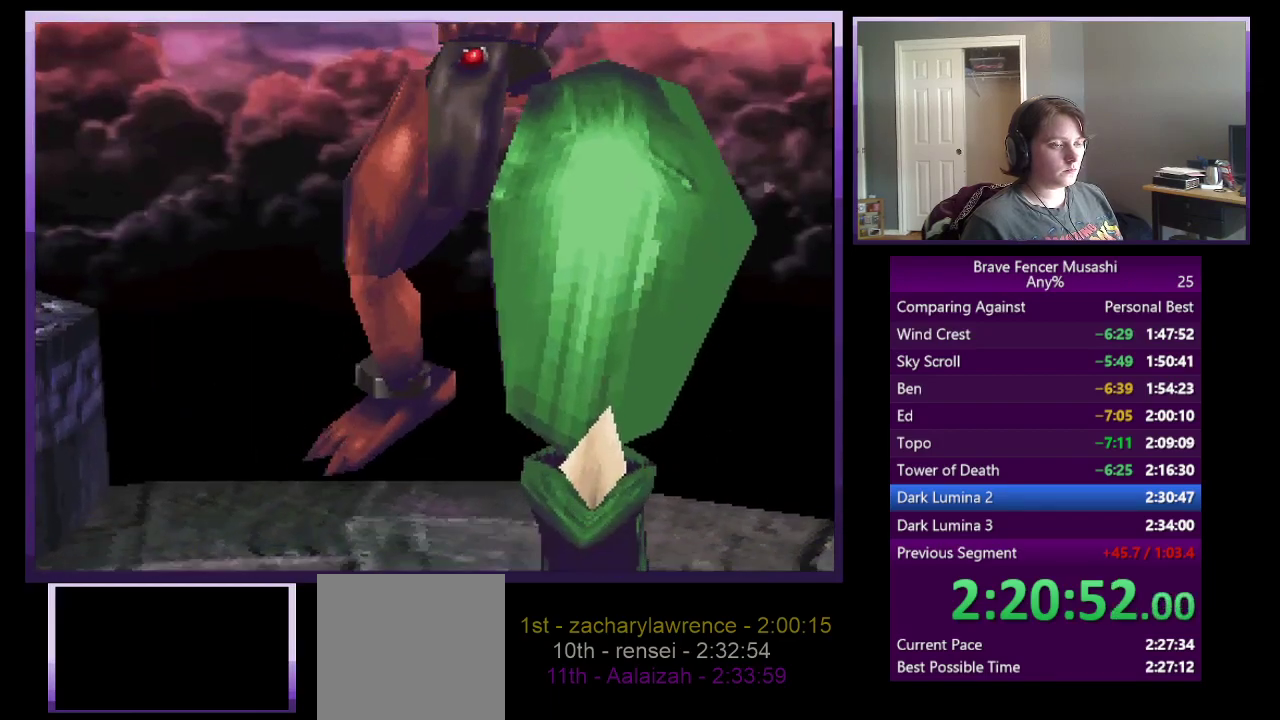
{"buttons": ["CIRCLE"], "left_stick": "center", "right_stick": "center", "events": [[33, "CIRCLE", "up"], [117, "CIRCLE", "down"], [200, "CIRCLE", "up"], [300, "CIRCLE", "down"], [367, "CIRCLE", "up"], [467, "CIRCLE", "down"]]}
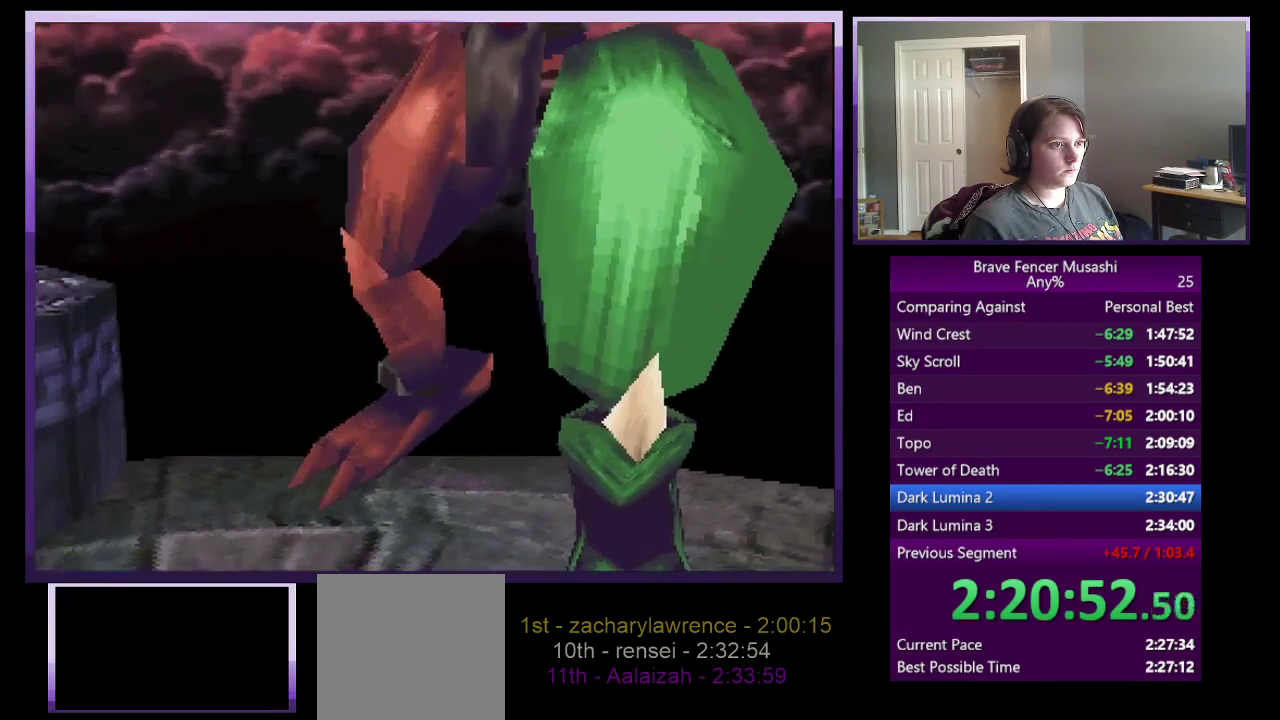
{"buttons": [], "left_stick": "center", "right_stick": "center", "events": [[50, "CIRCLE", "up"], [150, "CIRCLE", "down"], [250, "CIRCLE", "up"], [350, "CIRCLE", "down"], [417, "CIRCLE", "up"]]}
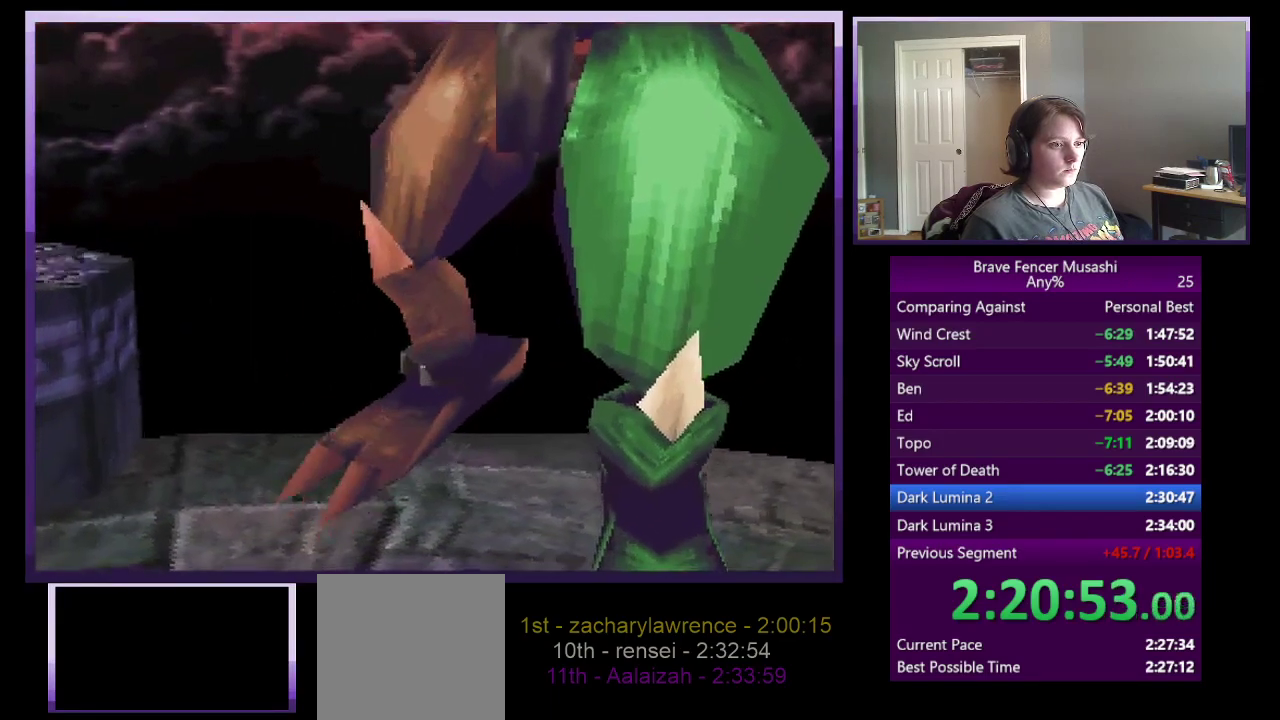
{"buttons": [], "left_stick": "center", "right_stick": "center", "events": [[33, "CIRCLE", "down"], [100, "CIRCLE", "up"], [200, "CIRCLE", "down"], [283, "CIRCLE", "up"]]}